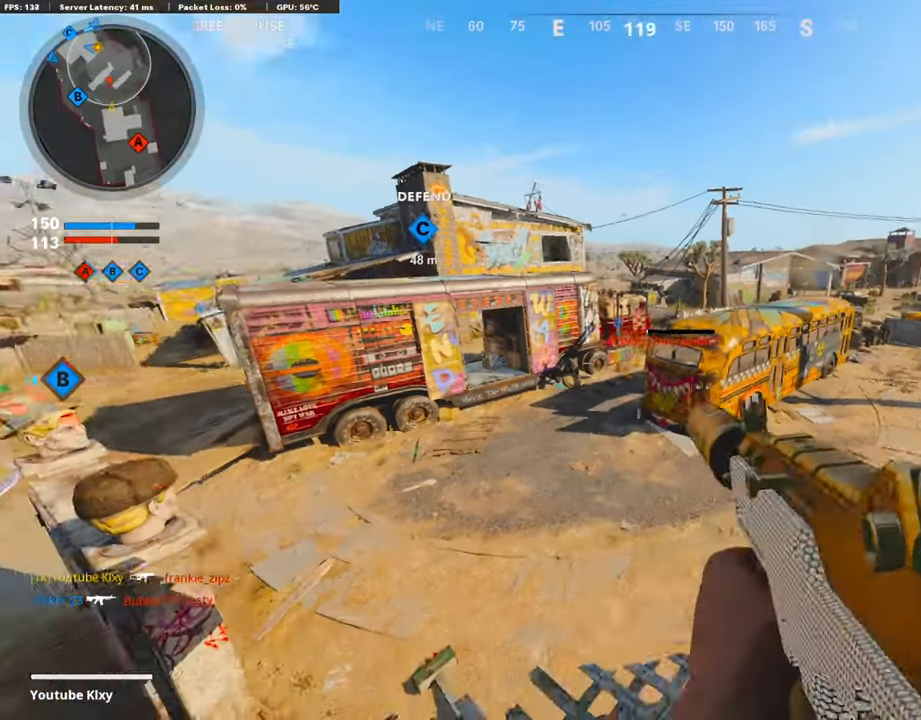
Gameplay with a controller (PlayStation layout); each line is a JSON object with the inputs held at the frame after it. "events" lists button and stick changes between this image and that frame as [ms after this image, input, new state], when the widget could be followed in between.
{"buttons": ["L1"], "left_stick": "down-left", "right_stick": "center", "events": [[34, "right_stick", "right"], [84, "L1", "up"], [118, "R1", "up"], [118, "right_stick", "center"], [252, "left_stick", "center"], [437, "L1", "down"], [504, "left_stick", "down-left"]]}
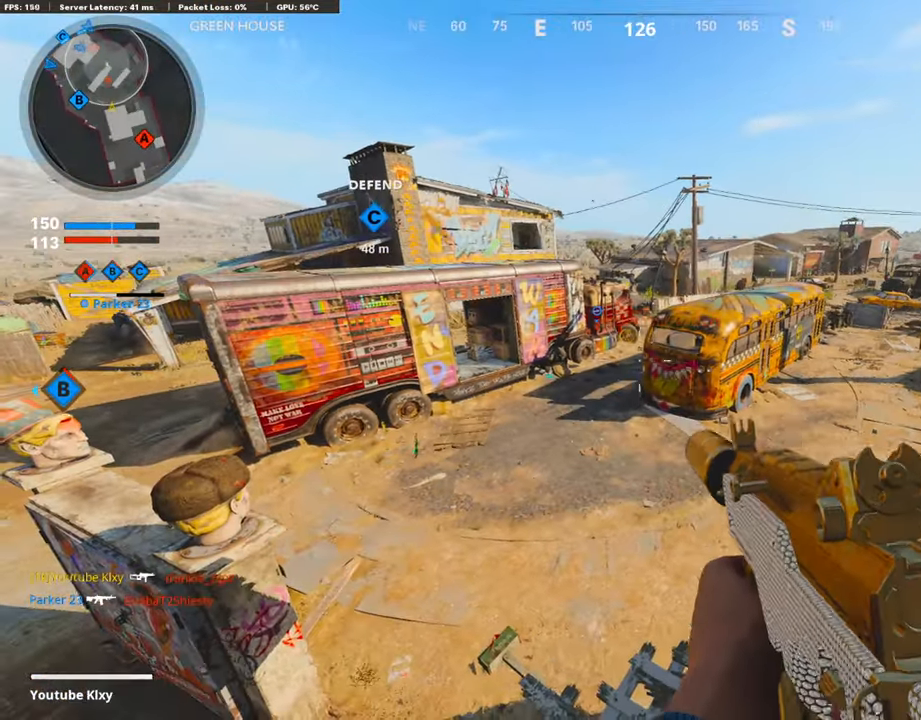
{"buttons": [], "left_stick": "center", "right_stick": "center", "events": [[17, "L1", "up"], [101, "right_stick", "right"], [118, "left_stick", "center"], [353, "right_stick", "center"]]}
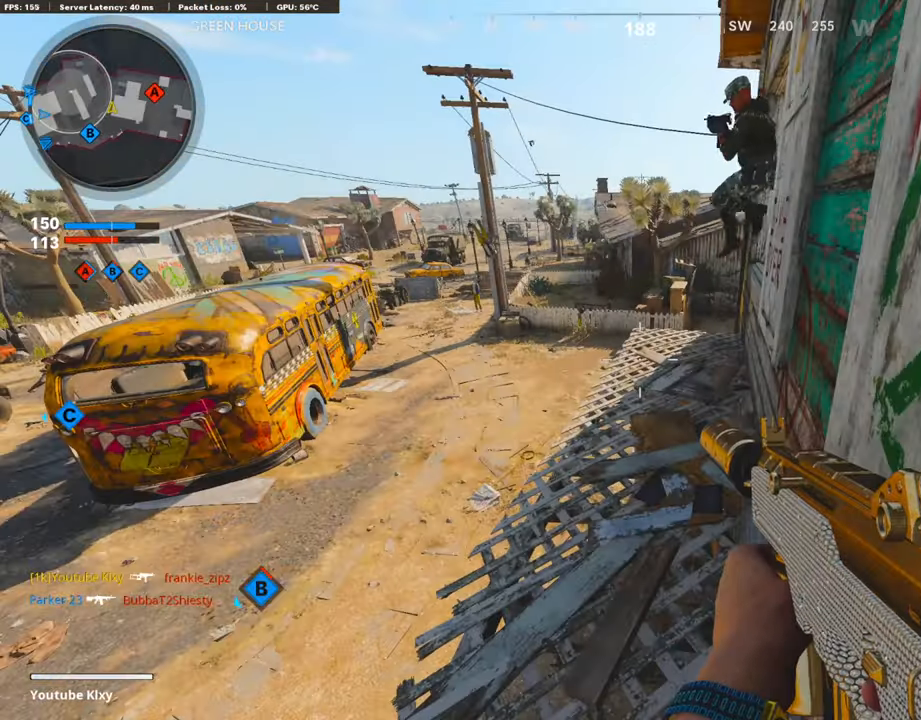
{"buttons": ["L1", "R1"], "left_stick": "down-left", "right_stick": "down", "events": [[219, "L1", "down"], [219, "right_stick", "up"], [252, "R1", "down"], [252, "left_stick", "left"], [454, "left_stick", "down-left"], [454, "right_stick", "down"]]}
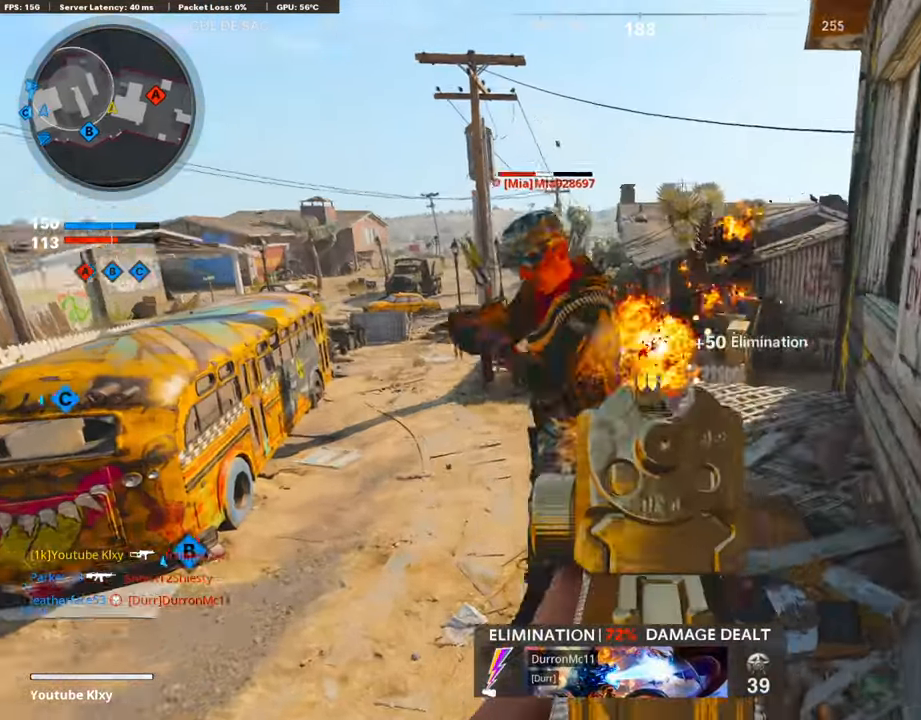
{"buttons": ["R1"], "left_stick": "up-right", "right_stick": "up", "events": [[101, "L1", "up"], [101, "right_stick", "down-left"], [353, "left_stick", "right"], [353, "right_stick", "up"], [454, "left_stick", "up-right"]]}
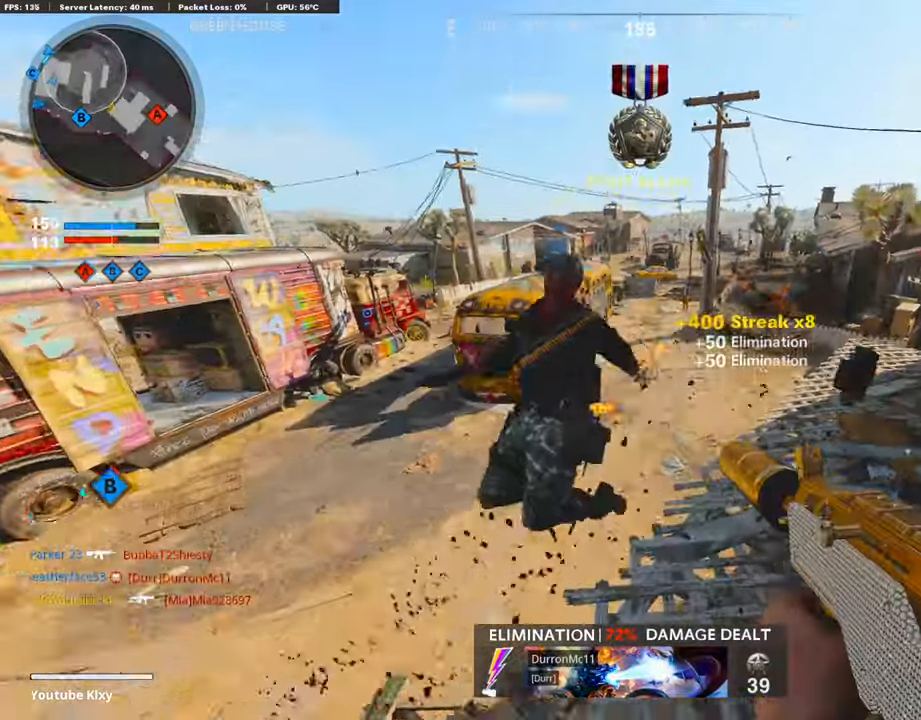
{"buttons": [], "left_stick": "up", "right_stick": "center", "events": [[67, "L3", "down"], [67, "R1", "up"], [67, "left_stick", "up"], [101, "right_stick", "right"], [420, "L3", "up"], [420, "right_stick", "center"]]}
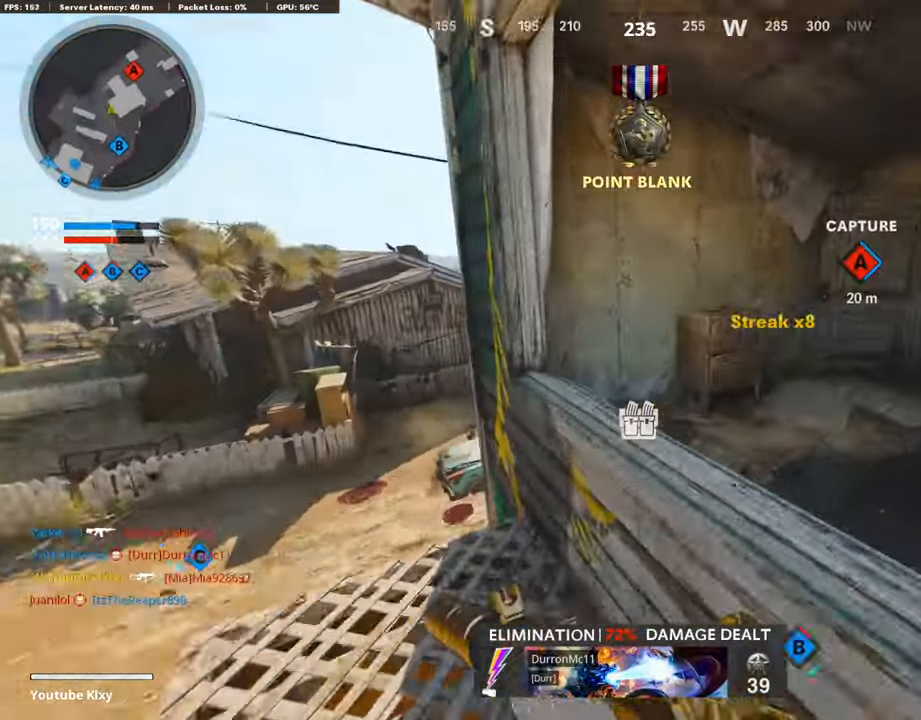
{"buttons": [], "left_stick": "up", "right_stick": "center", "events": [[34, "right_stick", "right"], [387, "CROSS", "down"], [487, "CROSS", "up"], [487, "right_stick", "center"]]}
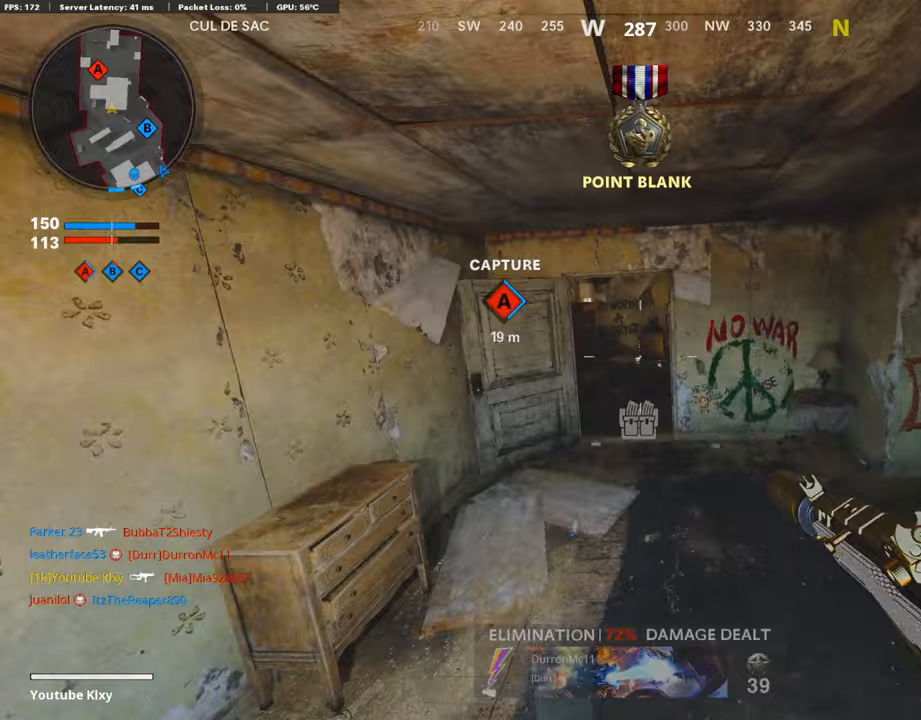
{"buttons": [], "left_stick": "down-right", "right_stick": "center", "events": [[84, "left_stick", "down-right"], [84, "right_stick", "up-left"], [454, "right_stick", "center"]]}
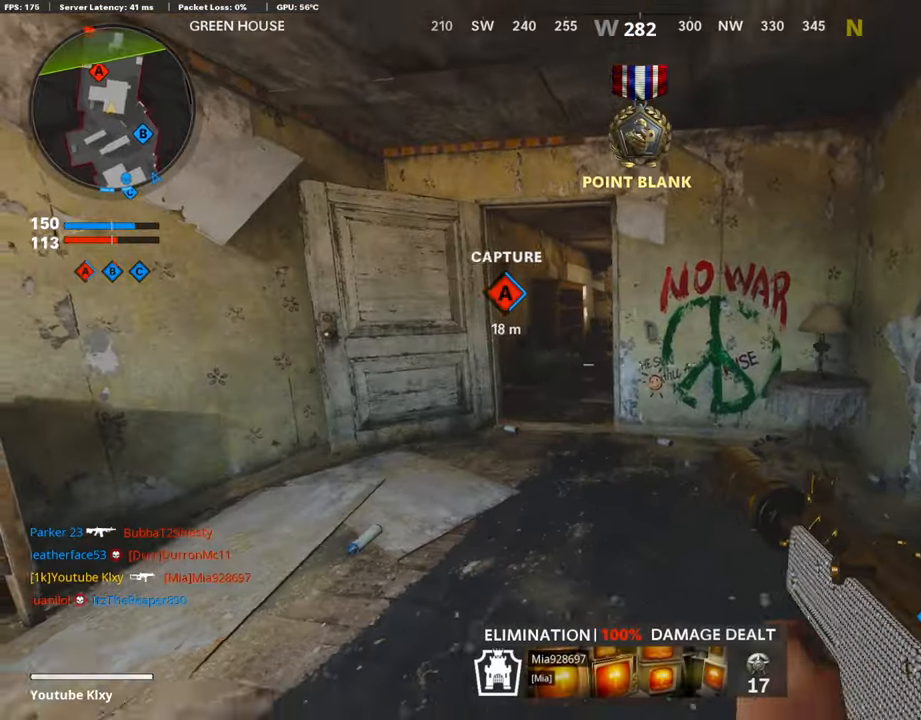
{"buttons": [], "left_stick": "right", "right_stick": "center", "events": [[84, "SQUARE", "down"], [118, "SQUARE", "up"], [168, "SQUARE", "down"], [168, "left_stick", "right"], [286, "SQUARE", "up"]]}
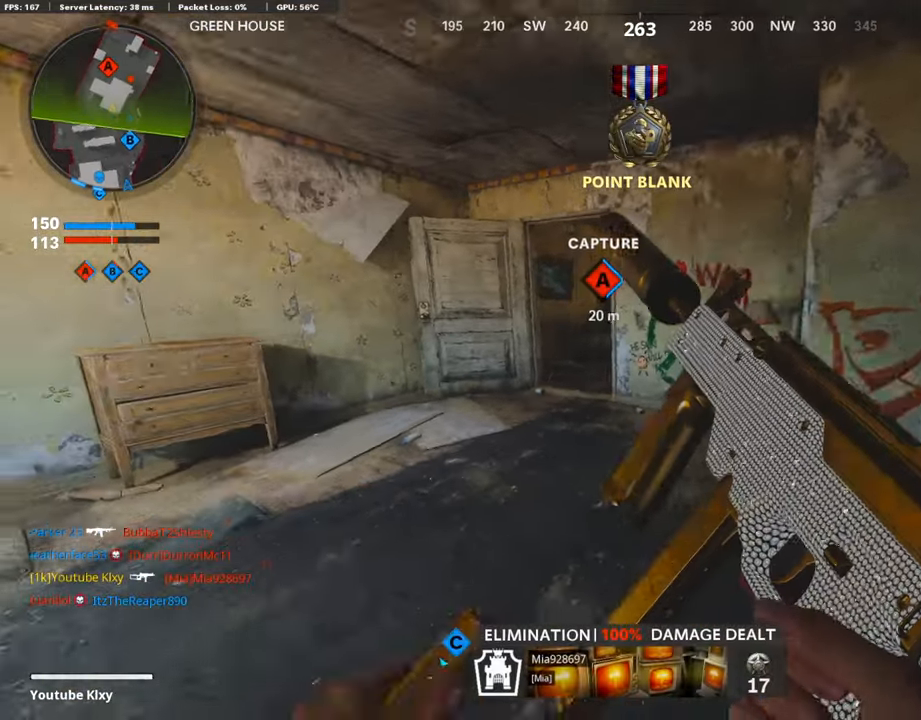
{"buttons": [], "left_stick": "right", "right_stick": "center", "events": []}
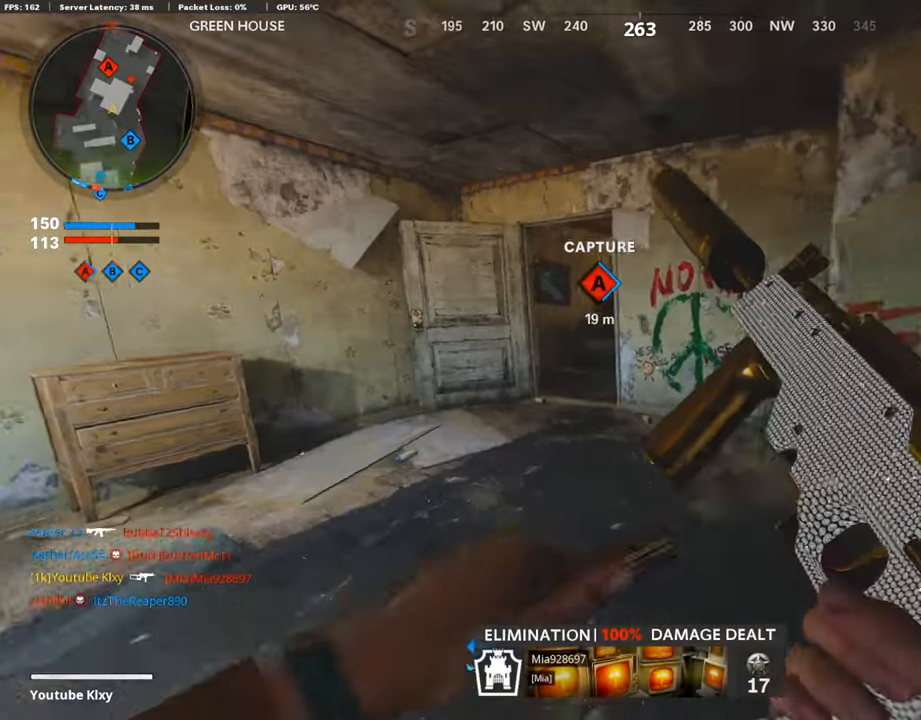
{"buttons": [], "left_stick": "up-left", "right_stick": "center", "events": [[353, "left_stick", "left"], [487, "left_stick", "up-left"]]}
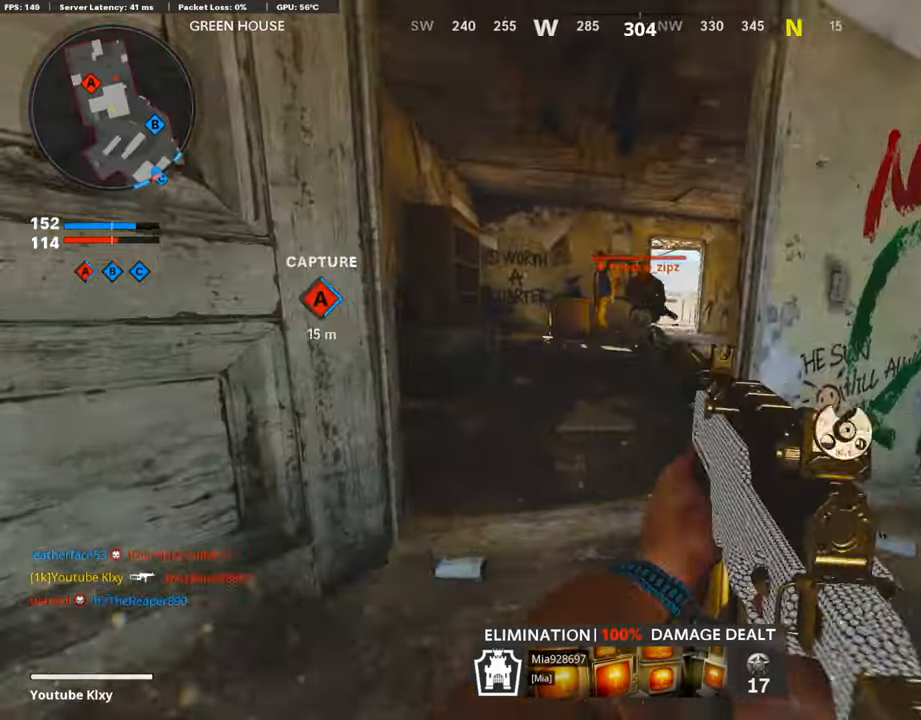
{"buttons": ["L1", "R1"], "left_stick": "down-right", "right_stick": "center", "events": [[168, "L1", "down"], [168, "left_stick", "right"], [269, "R1", "down"], [269, "left_stick", "down-right"], [269, "right_stick", "up-left"], [437, "right_stick", "center"]]}
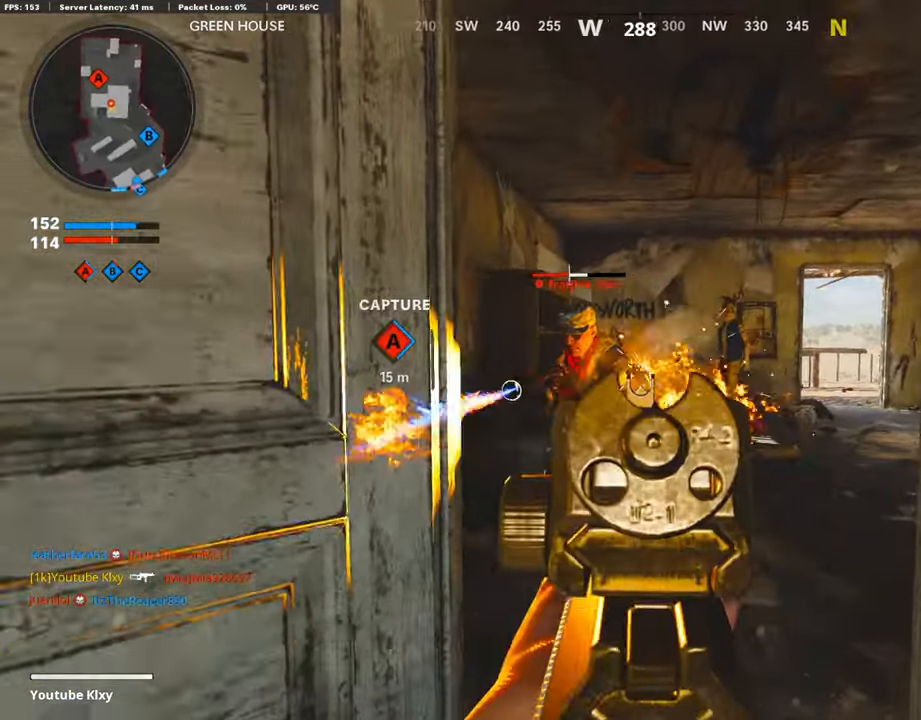
{"buttons": ["SQUARE", "R1"], "left_stick": "down-right", "right_stick": "center", "events": [[202, "left_stick", "down"], [320, "left_stick", "down-right"], [420, "L1", "up"], [471, "SQUARE", "down"]]}
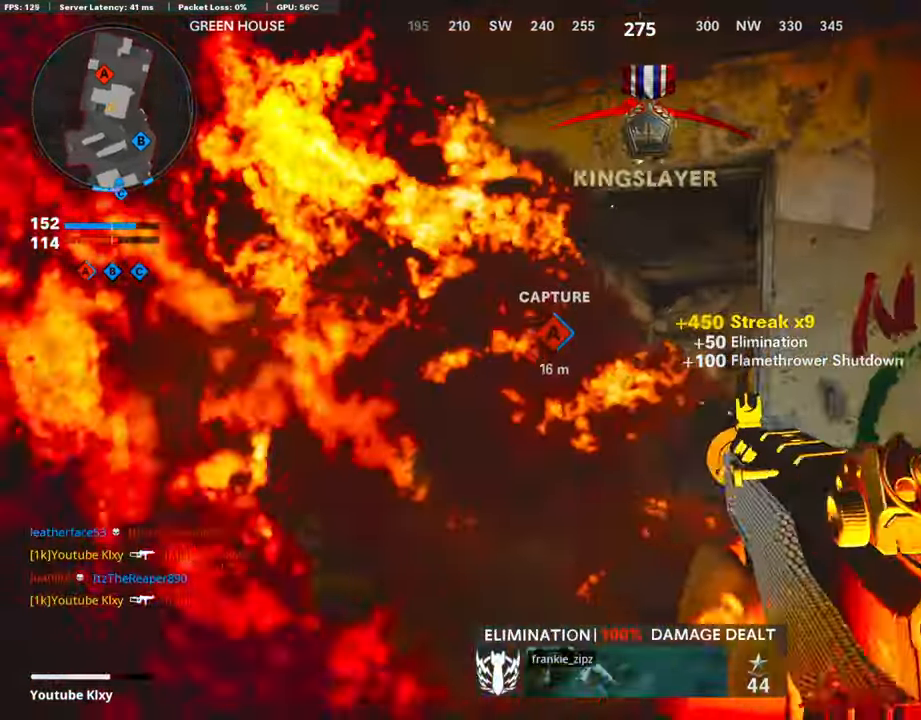
{"buttons": ["CROSS"], "left_stick": "up-left", "right_stick": "center", "events": [[51, "R1", "up"], [51, "SQUARE", "up"], [51, "right_stick", "left"], [68, "left_stick", "down"], [219, "right_stick", "down-left"], [236, "left_stick", "up-left"], [336, "right_stick", "center"], [504, "CROSS", "down"]]}
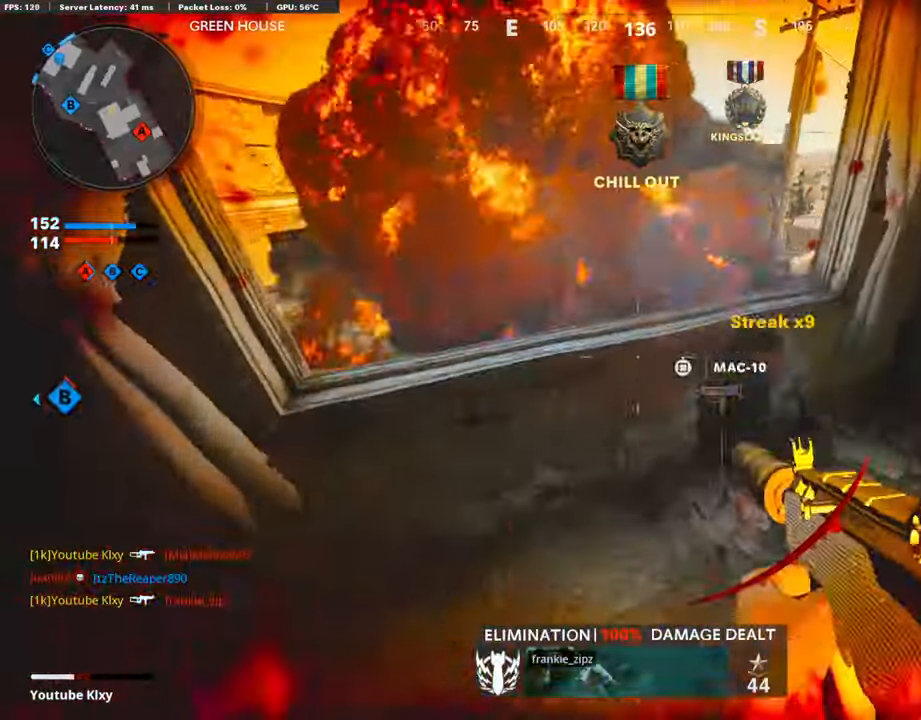
{"buttons": [], "left_stick": "left", "right_stick": "left", "events": [[152, "CROSS", "up"], [152, "left_stick", "left"], [387, "right_stick", "left"]]}
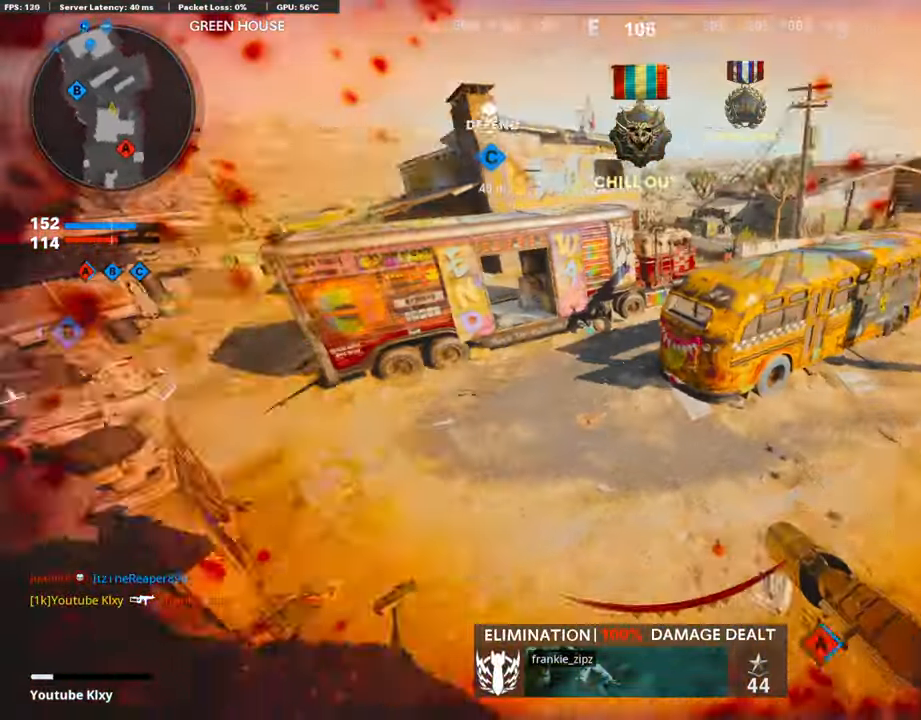
{"buttons": ["L2"], "left_stick": "up-left", "right_stick": "center", "events": [[135, "L2", "down"], [135, "left_stick", "up-left"], [135, "right_stick", "center"]]}
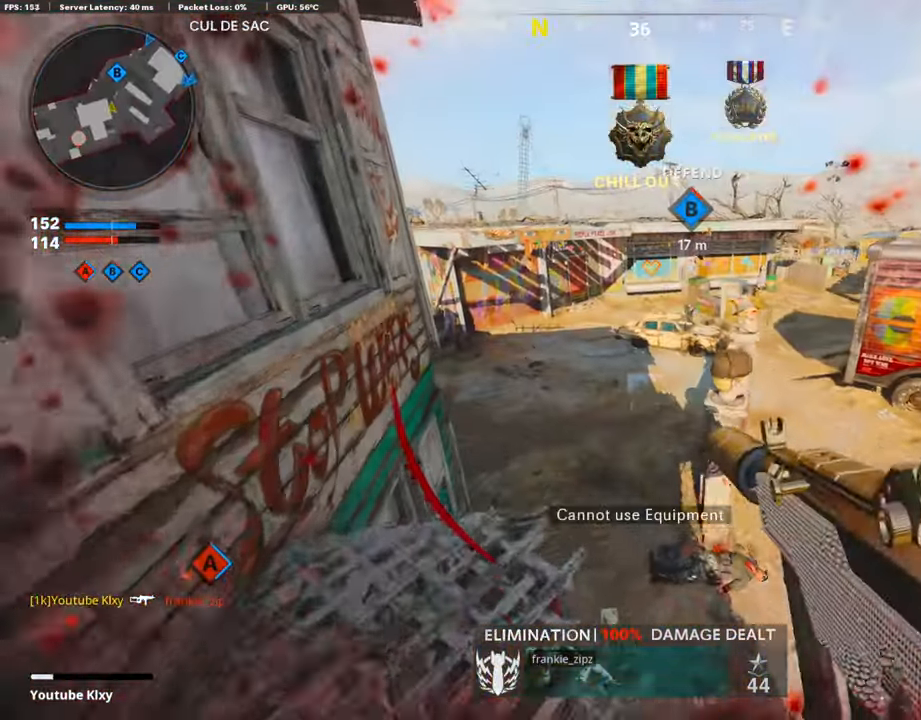
{"buttons": [], "left_stick": "down", "right_stick": "center", "events": [[50, "L2", "up"], [100, "L2", "down"], [184, "left_stick", "down-left"], [184, "right_stick", "right"], [218, "L2", "up"], [302, "left_stick", "down"], [420, "right_stick", "center"]]}
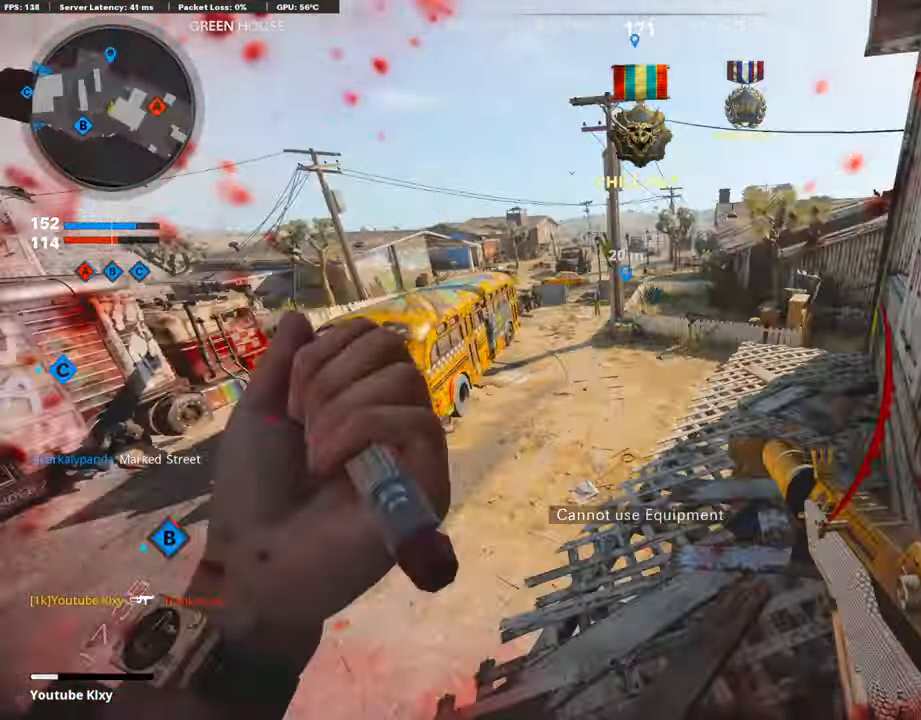
{"buttons": [], "left_stick": "down", "right_stick": "center", "events": []}
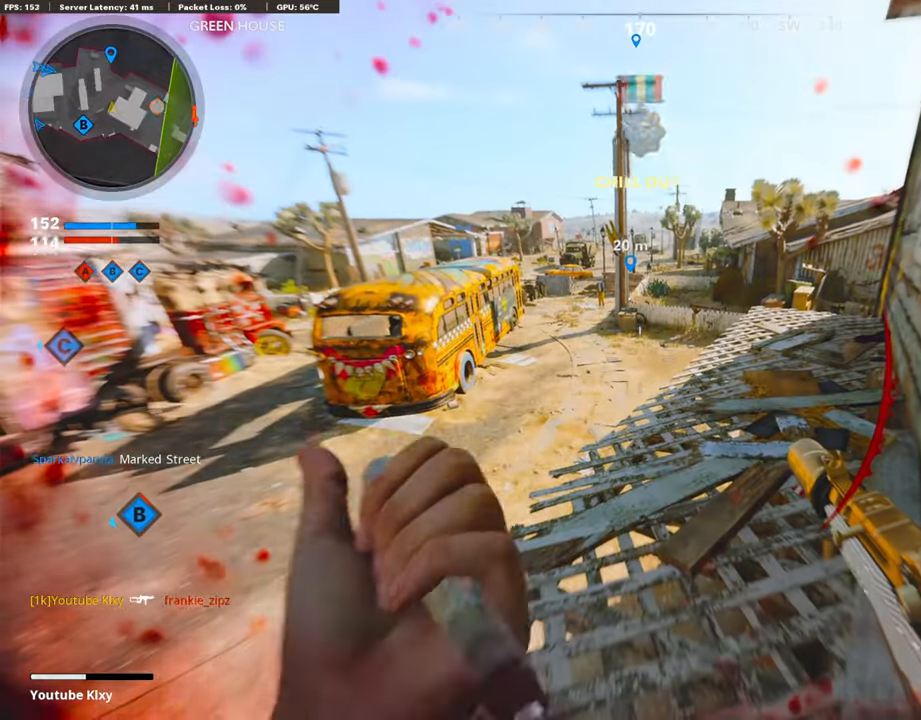
{"buttons": ["SQUARE"], "left_stick": "center", "right_stick": "center", "events": [[34, "left_stick", "center"], [403, "SQUARE", "down"]]}
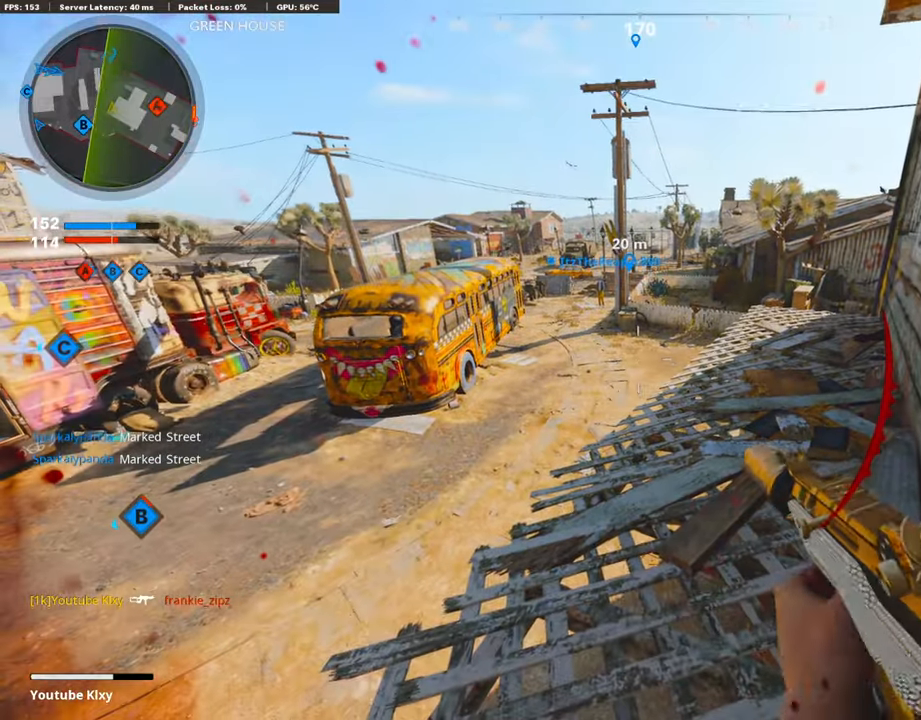
{"buttons": [], "left_stick": "center", "right_stick": "center", "events": [[353, "SQUARE", "up"]]}
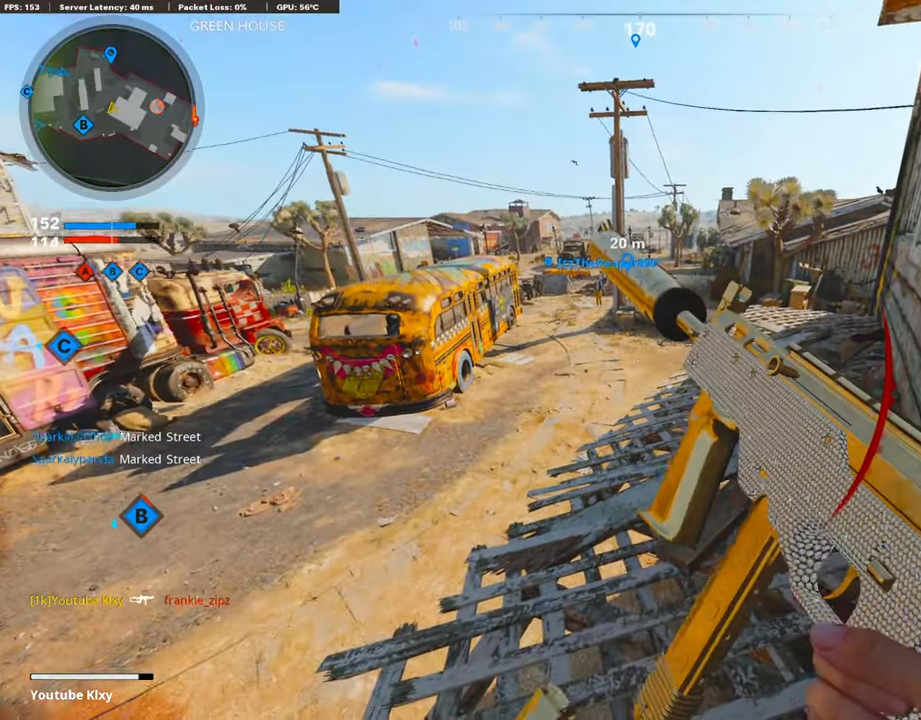
{"buttons": [], "left_stick": "center", "right_stick": "center", "events": []}
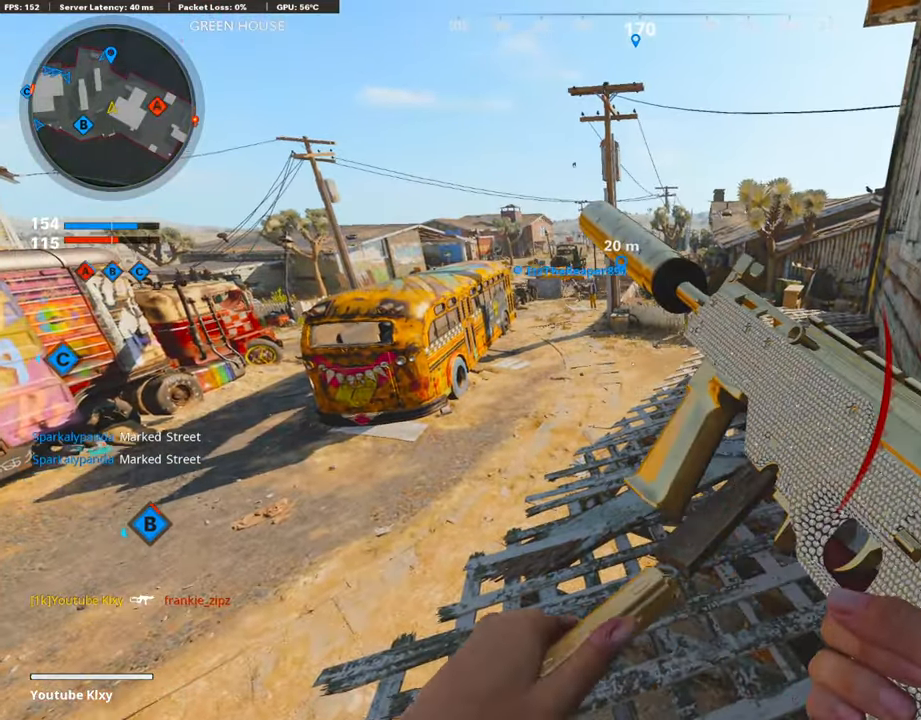
{"buttons": [], "left_stick": "up", "right_stick": "right", "events": [[303, "left_stick", "up"], [303, "right_stick", "right"]]}
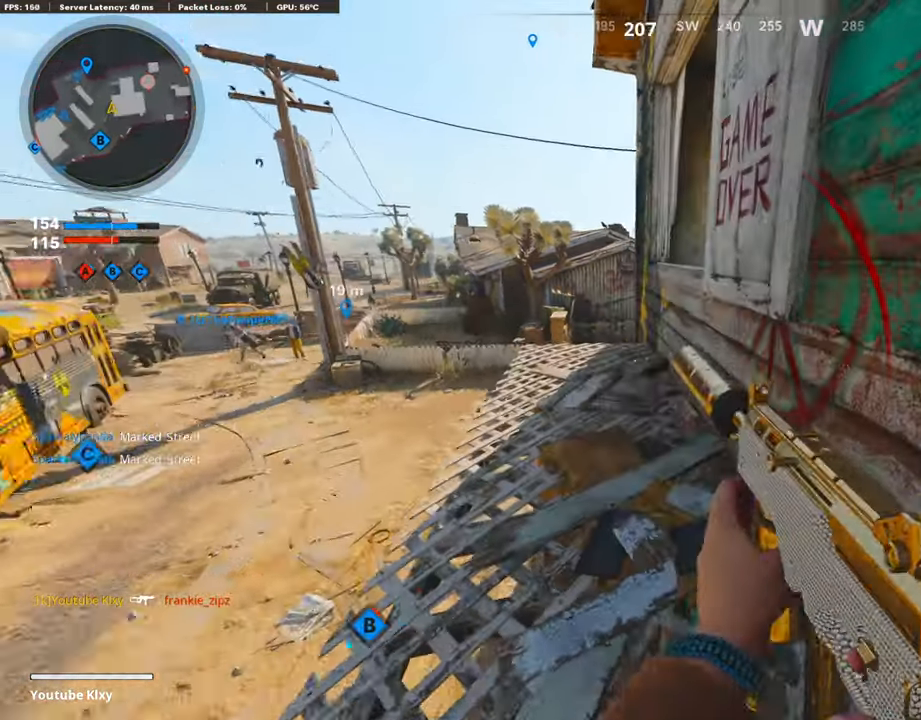
{"buttons": [], "left_stick": "up-left", "right_stick": "right", "events": [[201, "left_stick", "up-left"]]}
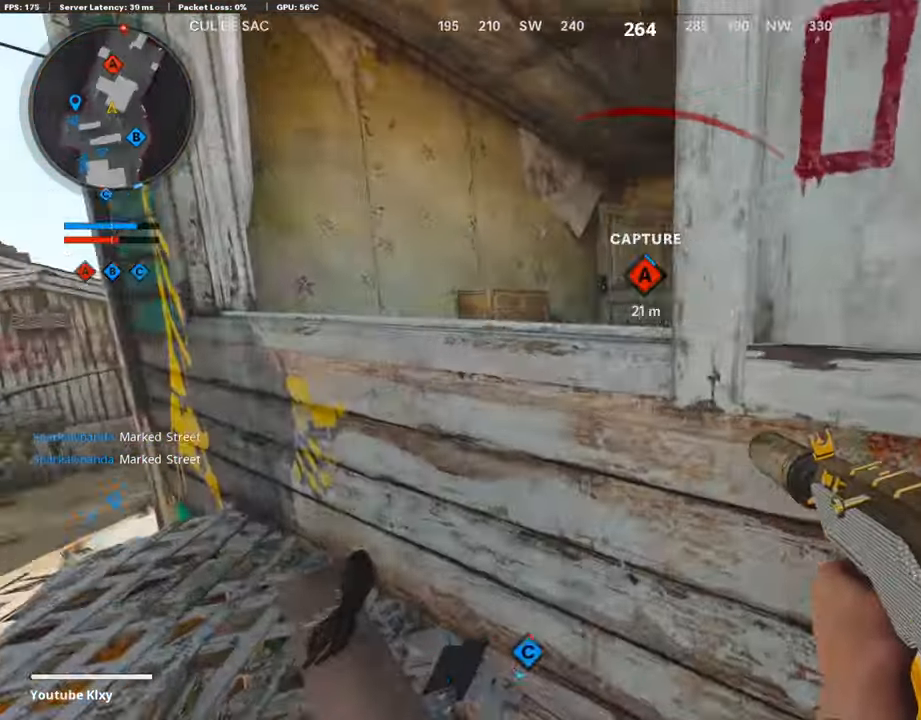
{"buttons": [], "left_stick": "up-right", "right_stick": "center", "events": [[16, "L3", "down"], [117, "right_stick", "center"], [151, "CROSS", "down"], [201, "L3", "up"], [235, "left_stick", "up"], [268, "CROSS", "up"], [285, "L3", "down"], [436, "L3", "up"], [436, "left_stick", "up-right"]]}
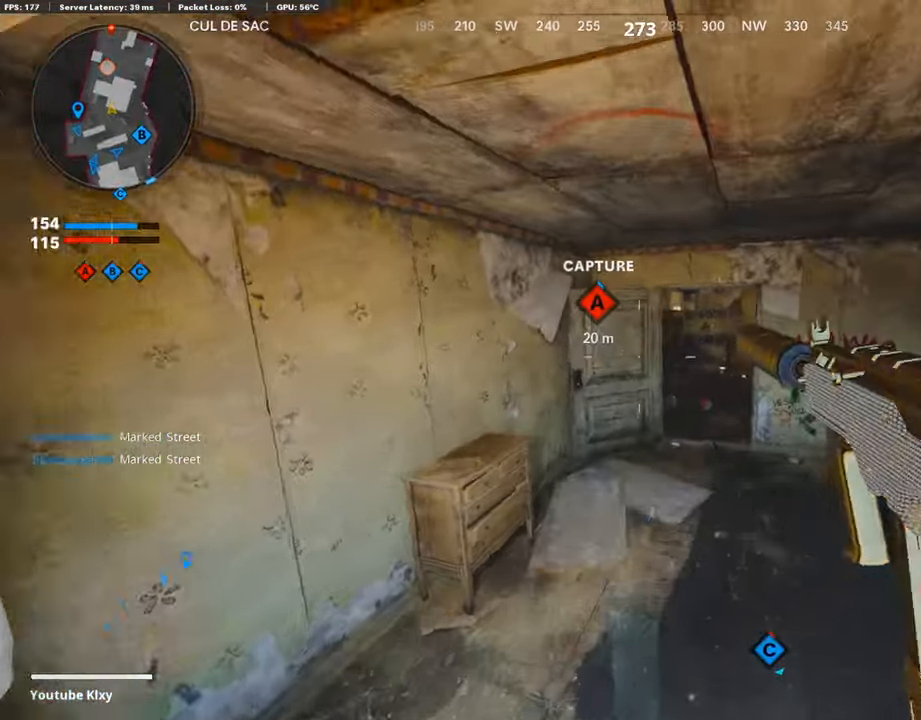
{"buttons": ["L3"], "left_stick": "up-left", "right_stick": "center", "events": [[185, "left_stick", "up-left"], [285, "L3", "down"]]}
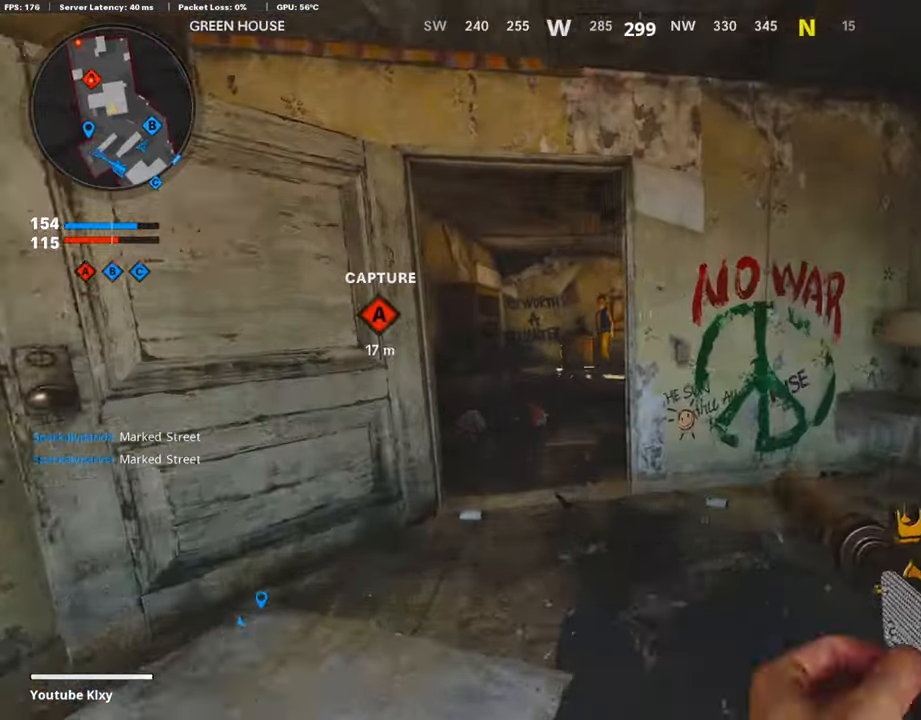
{"buttons": ["L1"], "left_stick": "up", "right_stick": "up-right", "events": [[101, "L3", "up"], [117, "L1", "down"], [470, "left_stick", "up"], [470, "right_stick", "up-right"]]}
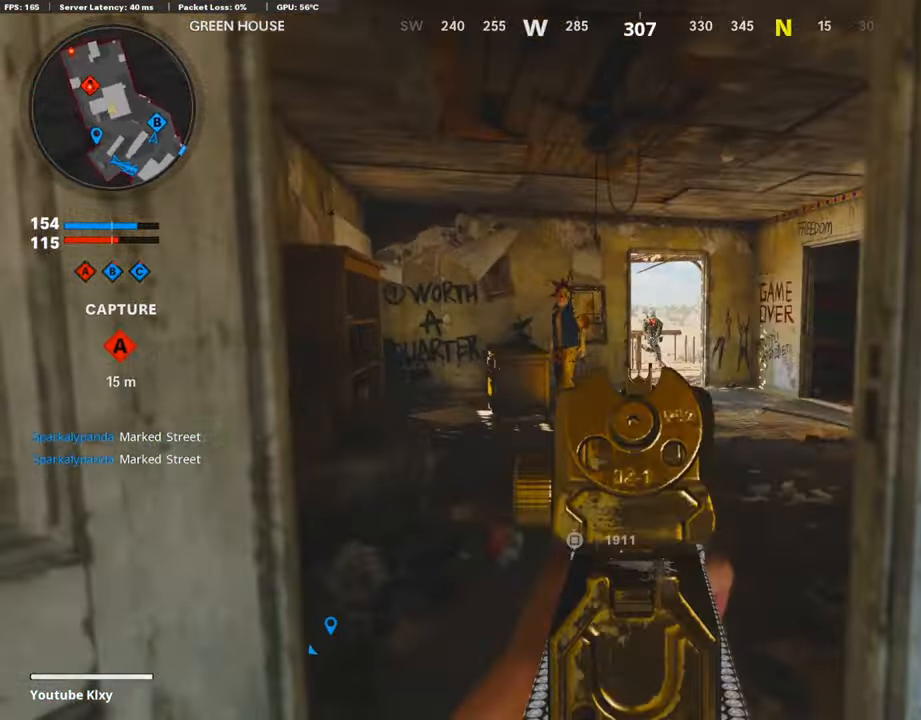
{"buttons": ["L1", "R1"], "left_stick": "up", "right_stick": "center", "events": [[117, "right_stick", "up"], [218, "R1", "down"], [386, "right_stick", "center"]]}
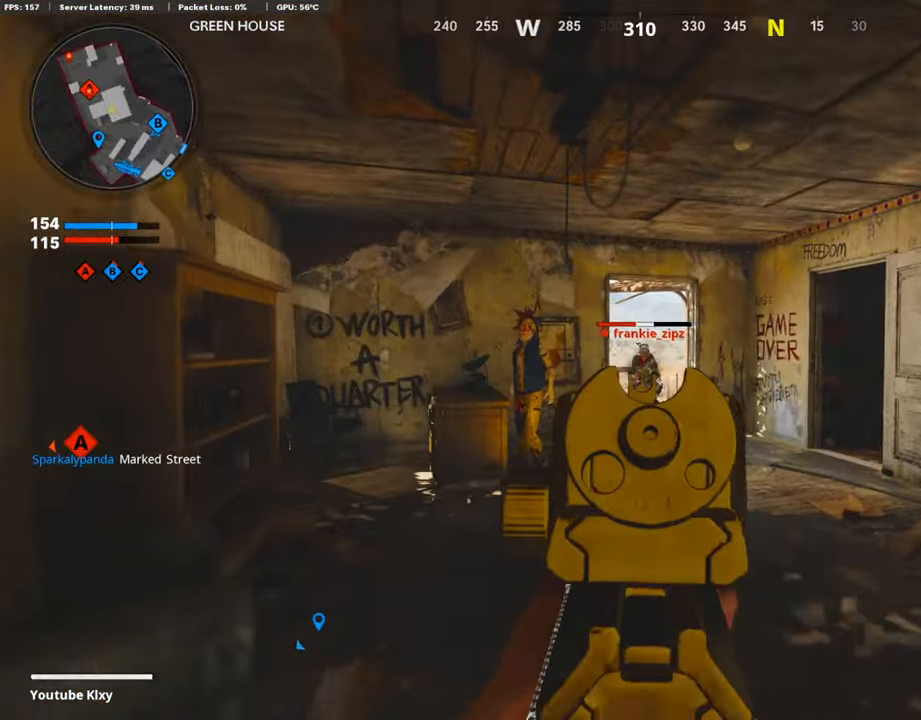
{"buttons": ["L3"], "left_stick": "up", "right_stick": "down", "events": [[168, "right_stick", "down"], [201, "L1", "up"], [285, "L3", "down"], [285, "R1", "up"], [285, "right_stick", "center"], [335, "right_stick", "down"]]}
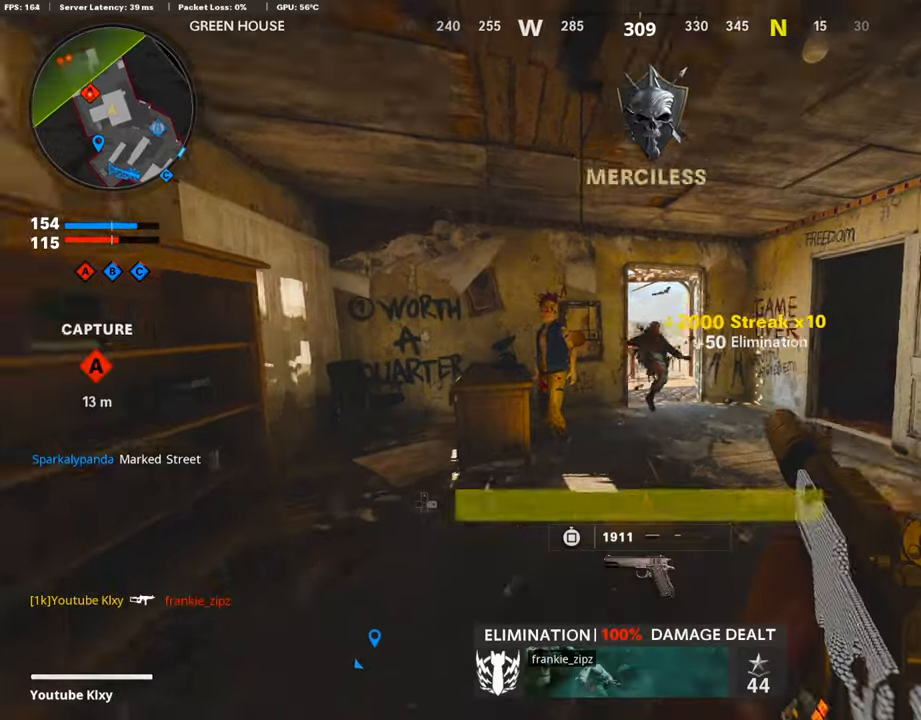
{"buttons": [], "left_stick": "down-left", "right_stick": "center", "events": [[84, "L3", "up"], [84, "right_stick", "center"], [436, "left_stick", "down-left"]]}
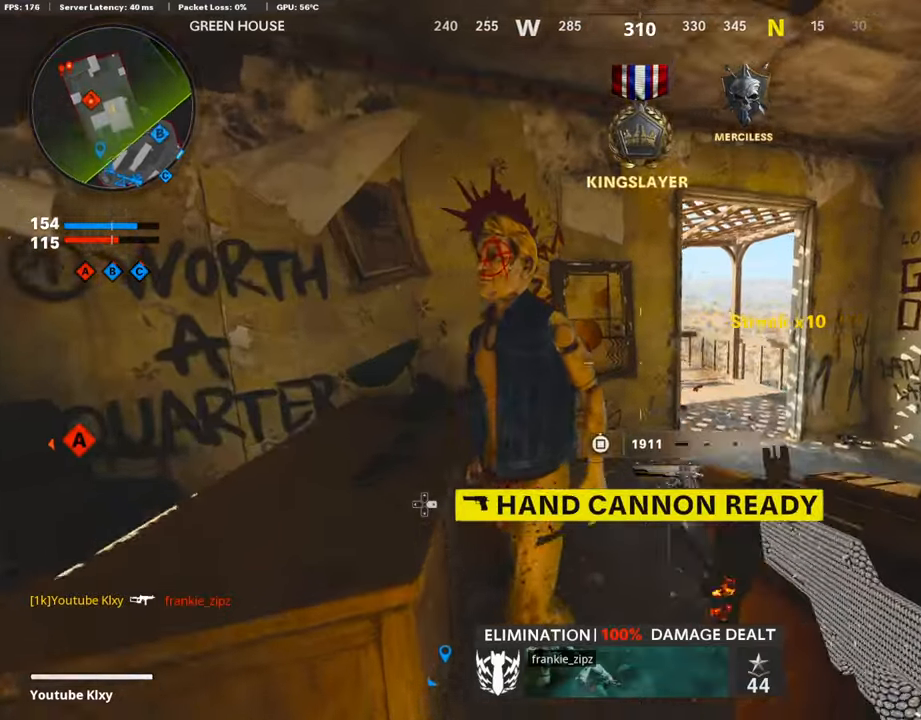
{"buttons": ["DPAD_DOWN"], "left_stick": "center", "right_stick": "center", "events": [[33, "right_stick", "down-right"], [151, "right_stick", "right"], [352, "DPAD_DOWN", "down"], [352, "left_stick", "center"], [352, "right_stick", "center"]]}
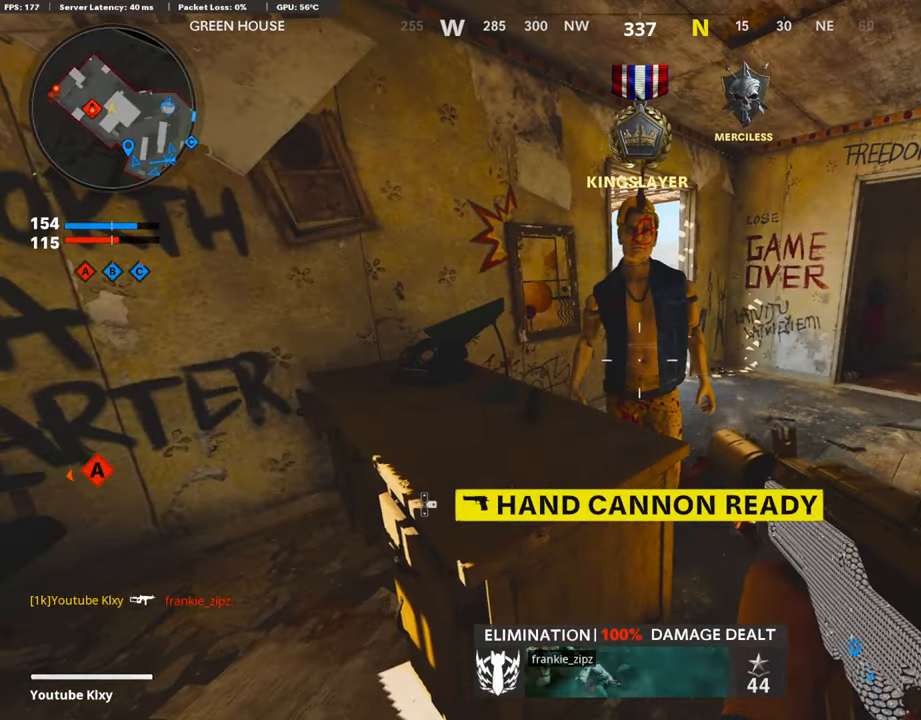
{"buttons": [], "left_stick": "center", "right_stick": "center", "events": [[33, "DPAD_DOWN", "up"]]}